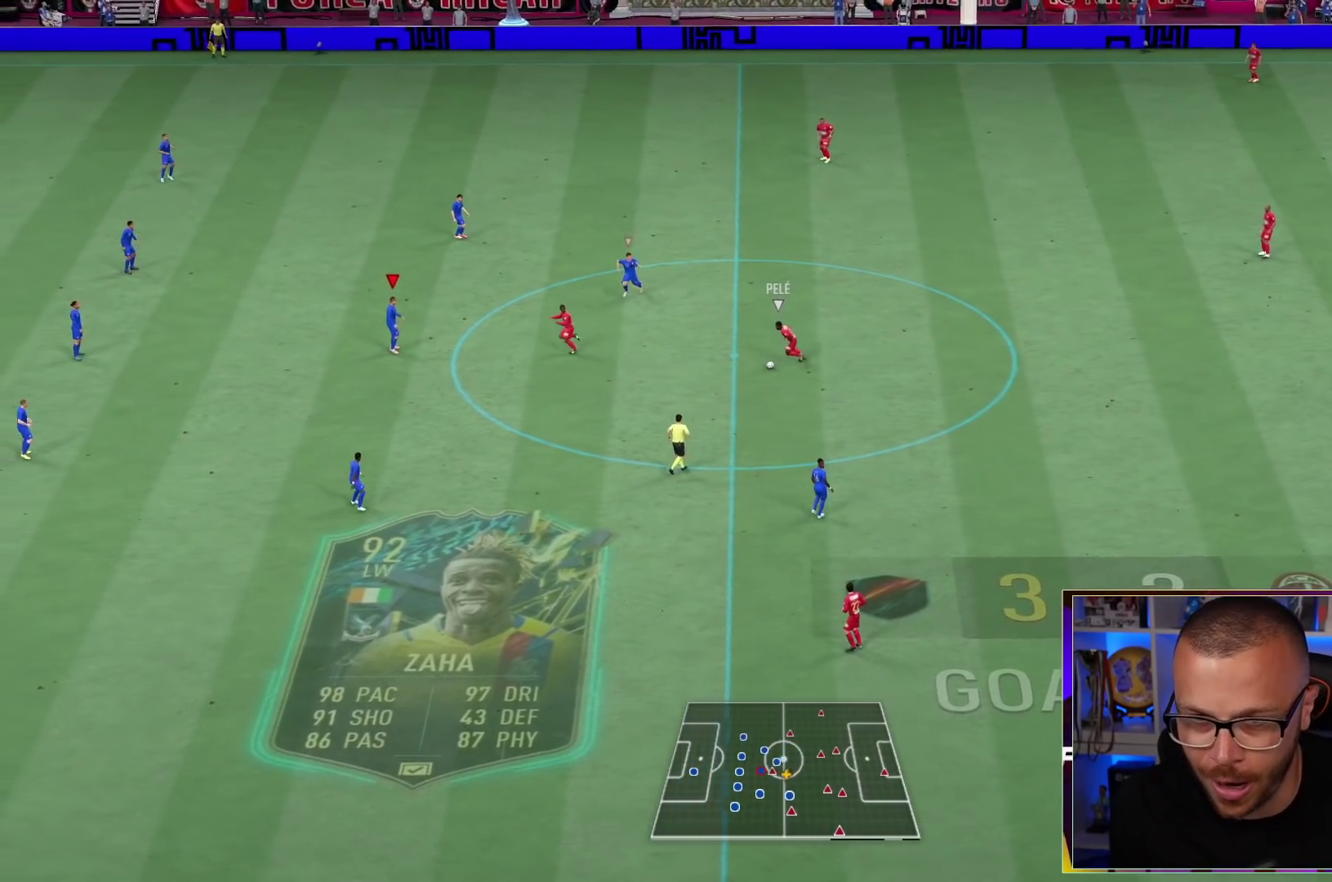
Gameplay with a controller (PlayStation layout); each line is a JSON object with the inputs held at the frame after it (dt_ms = milliseconds from this image to that frame). "events" lists button and stick changes between this image and that frame as [ms after this image, input, new state], when the widget could be followed in between. Not read: L3 R3.
{"dt_ms": 500, "buttons": ["R2"], "left_stick": "down-right", "right_stick": "center", "events": [[250, "left_stick", "down"], [467, "R2", "down"], [467, "left_stick", "down-right"]]}
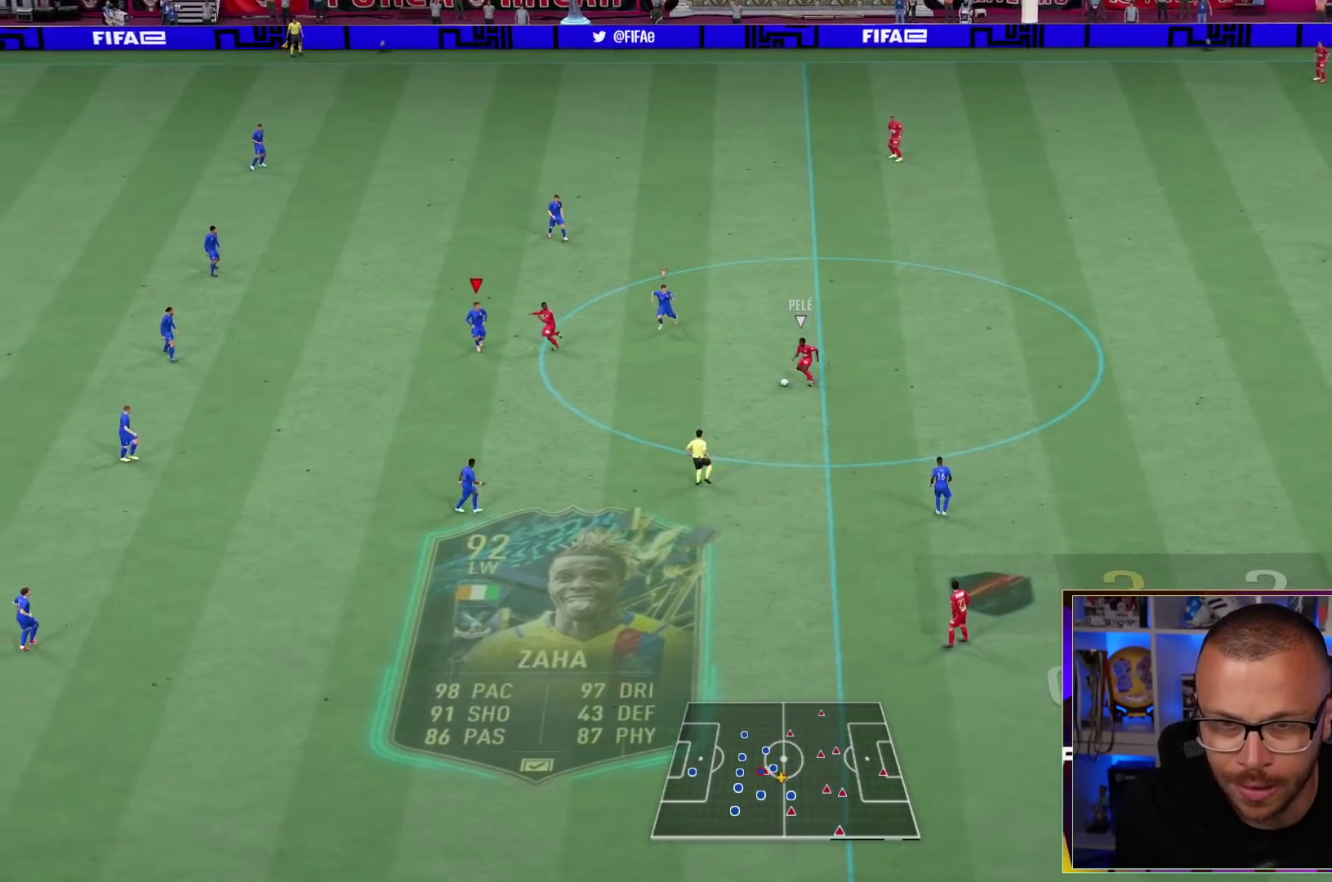
{"dt_ms": 500, "buttons": ["R1"], "left_stick": "down-right", "right_stick": "center", "events": [[17, "R2", "up"], [17, "TRIANGLE", "down"], [83, "TRIANGLE", "up"], [117, "TRIANGLE", "down"], [183, "TRIANGLE", "up"], [267, "R1", "down"]]}
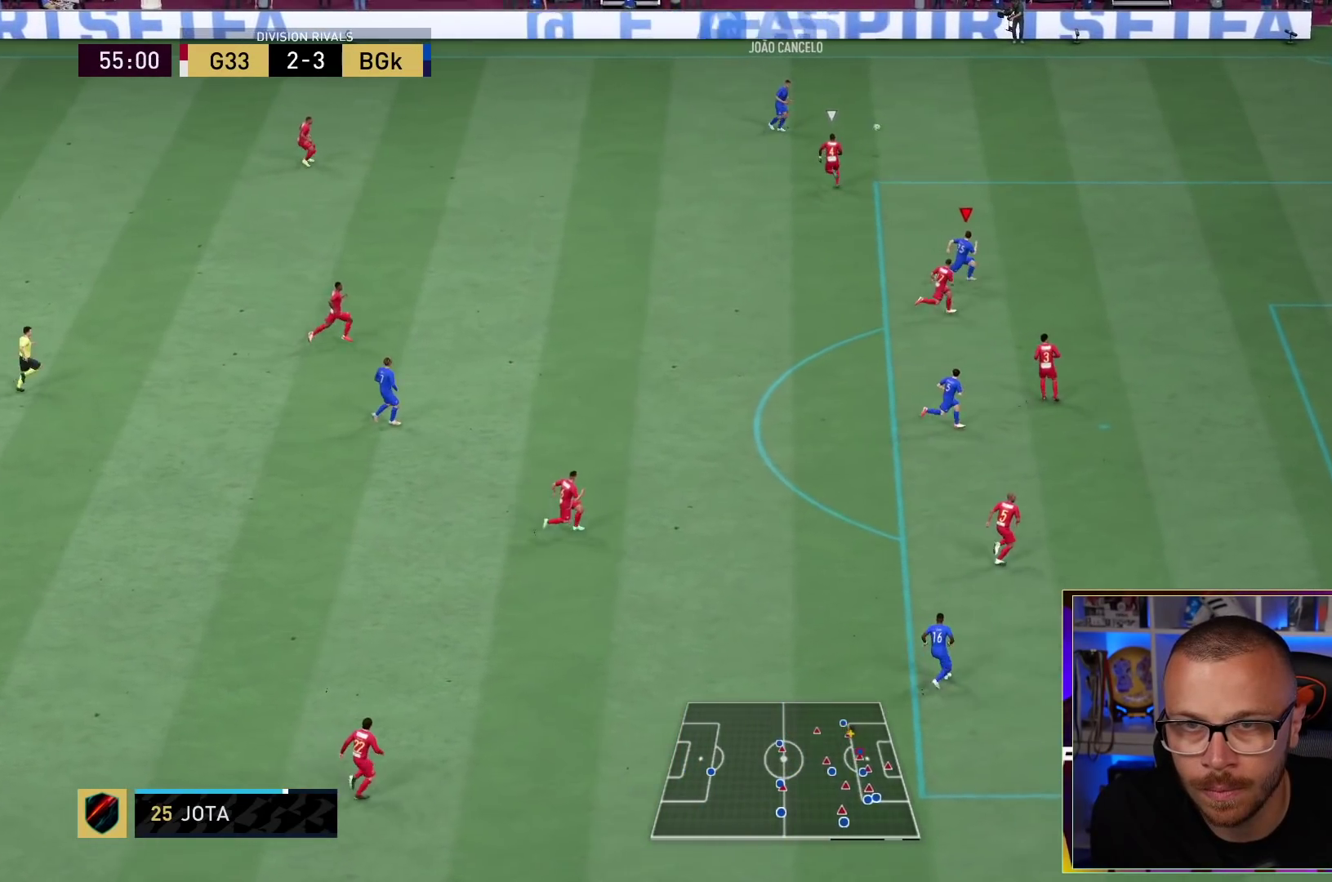
{"dt_ms": 500, "buttons": ["R1"], "left_stick": "right", "right_stick": "center", "events": [[50, "left_stick", "right"]]}
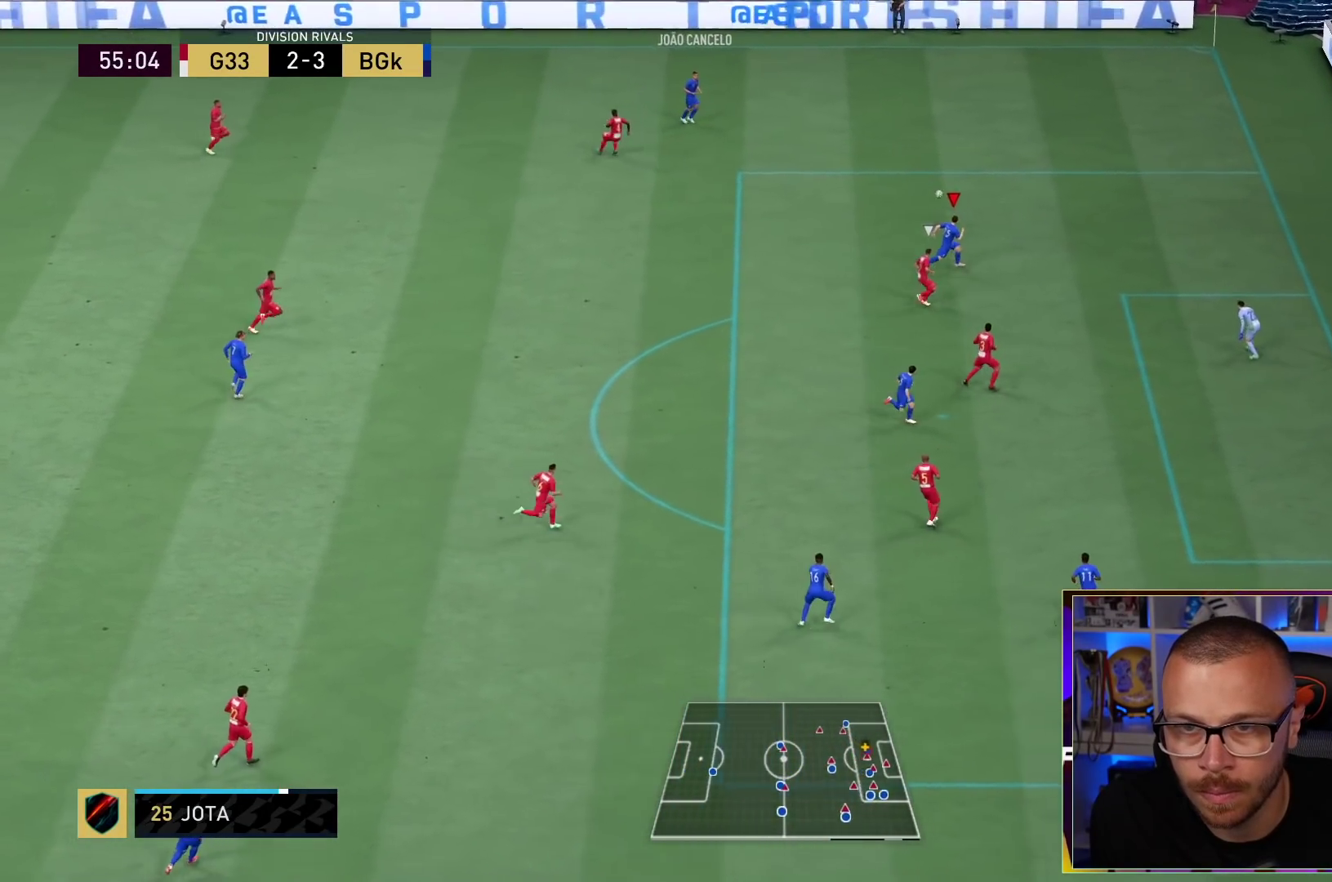
{"dt_ms": 500, "buttons": [], "left_stick": "down-right", "right_stick": "center", "events": [[100, "R1", "up"], [133, "left_stick", "down-right"], [200, "CIRCLE", "down"], [433, "CIRCLE", "up"]]}
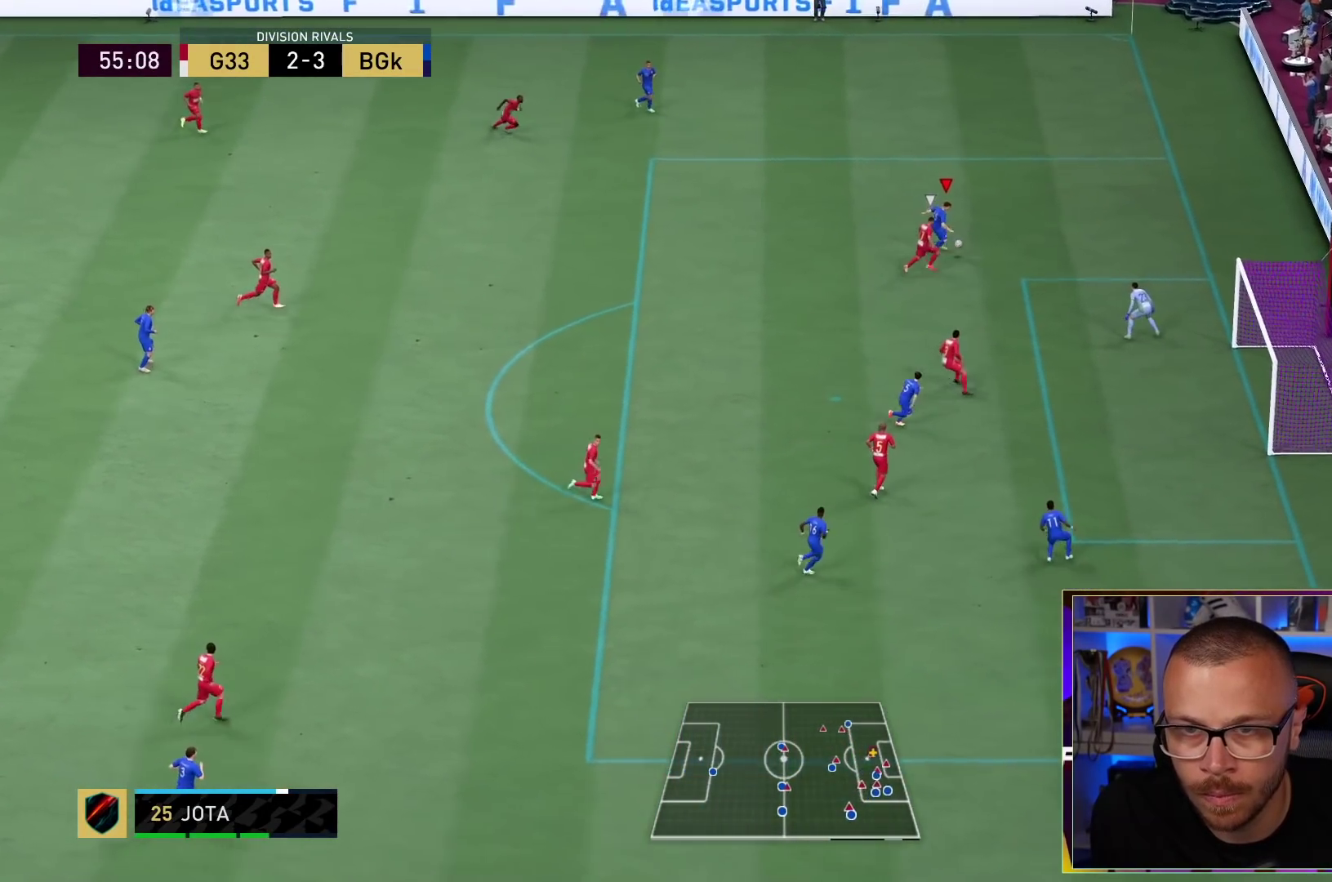
{"dt_ms": 500, "buttons": [], "left_stick": "down-right", "right_stick": "center", "events": []}
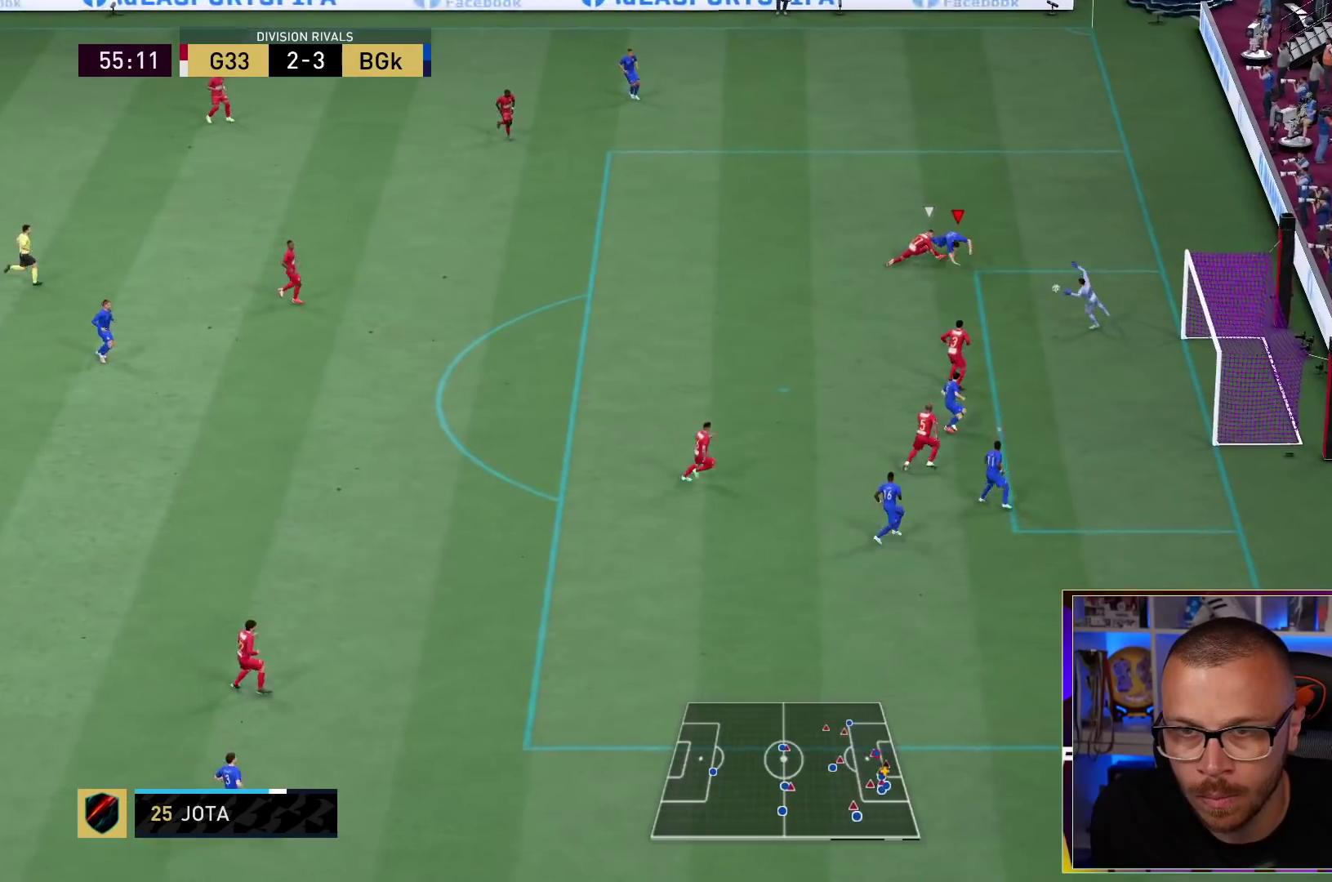
{"dt_ms": 500, "buttons": [], "left_stick": "down-right", "right_stick": "center", "events": []}
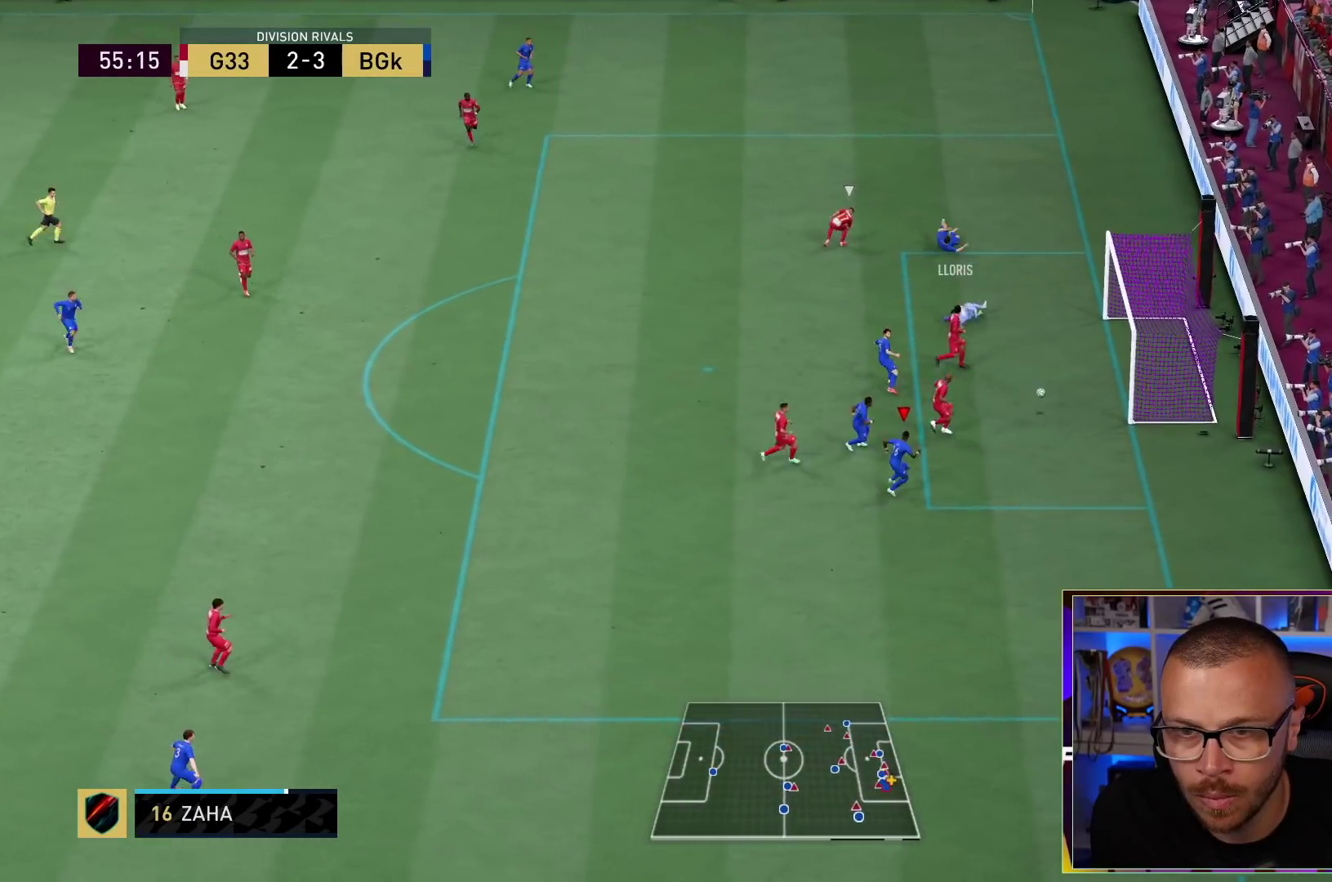
{"dt_ms": 500, "buttons": [], "left_stick": "right", "right_stick": "center", "events": [[450, "left_stick", "right"]]}
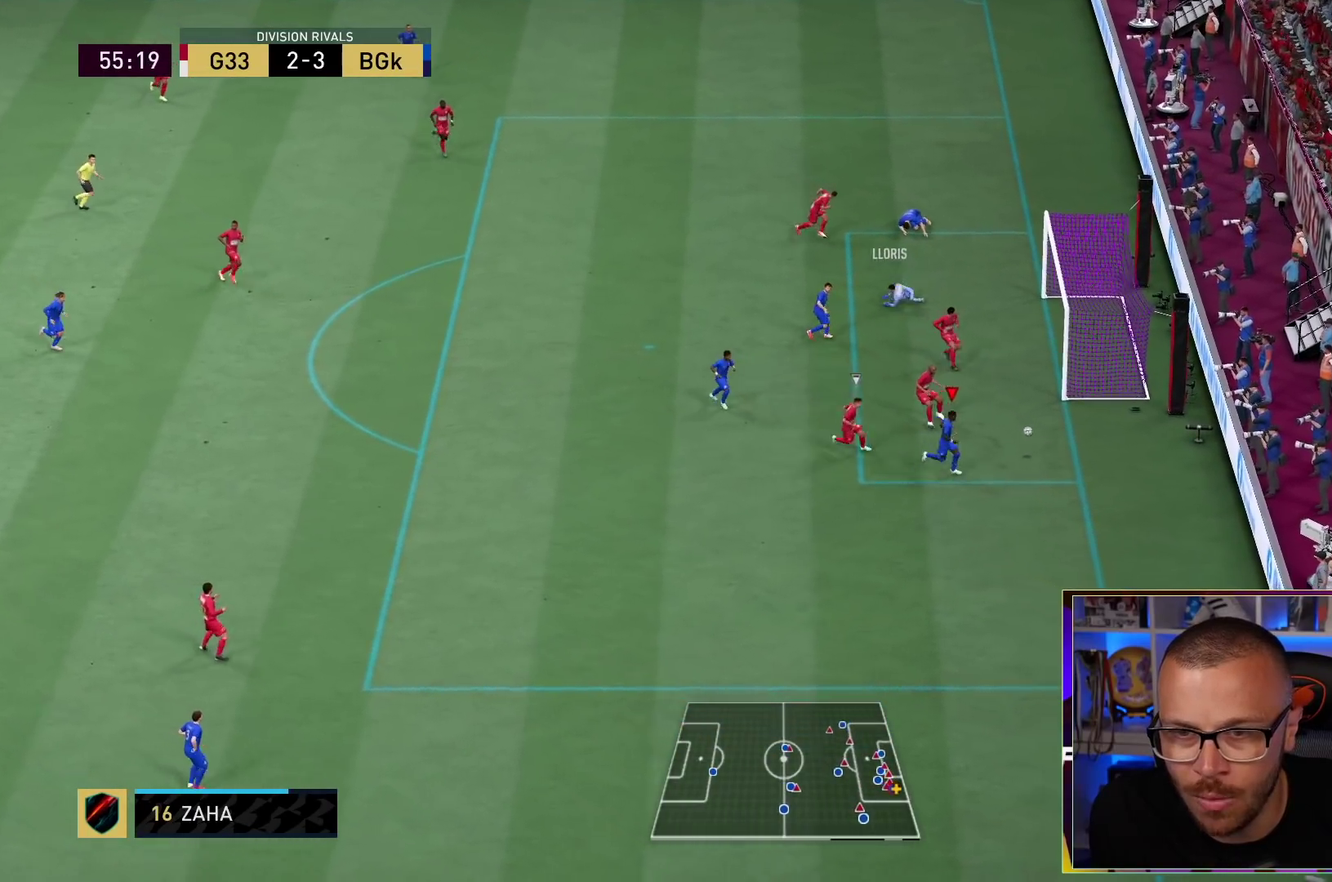
{"dt_ms": 500, "buttons": [], "left_stick": "down", "right_stick": "center", "events": [[117, "left_stick", "down"]]}
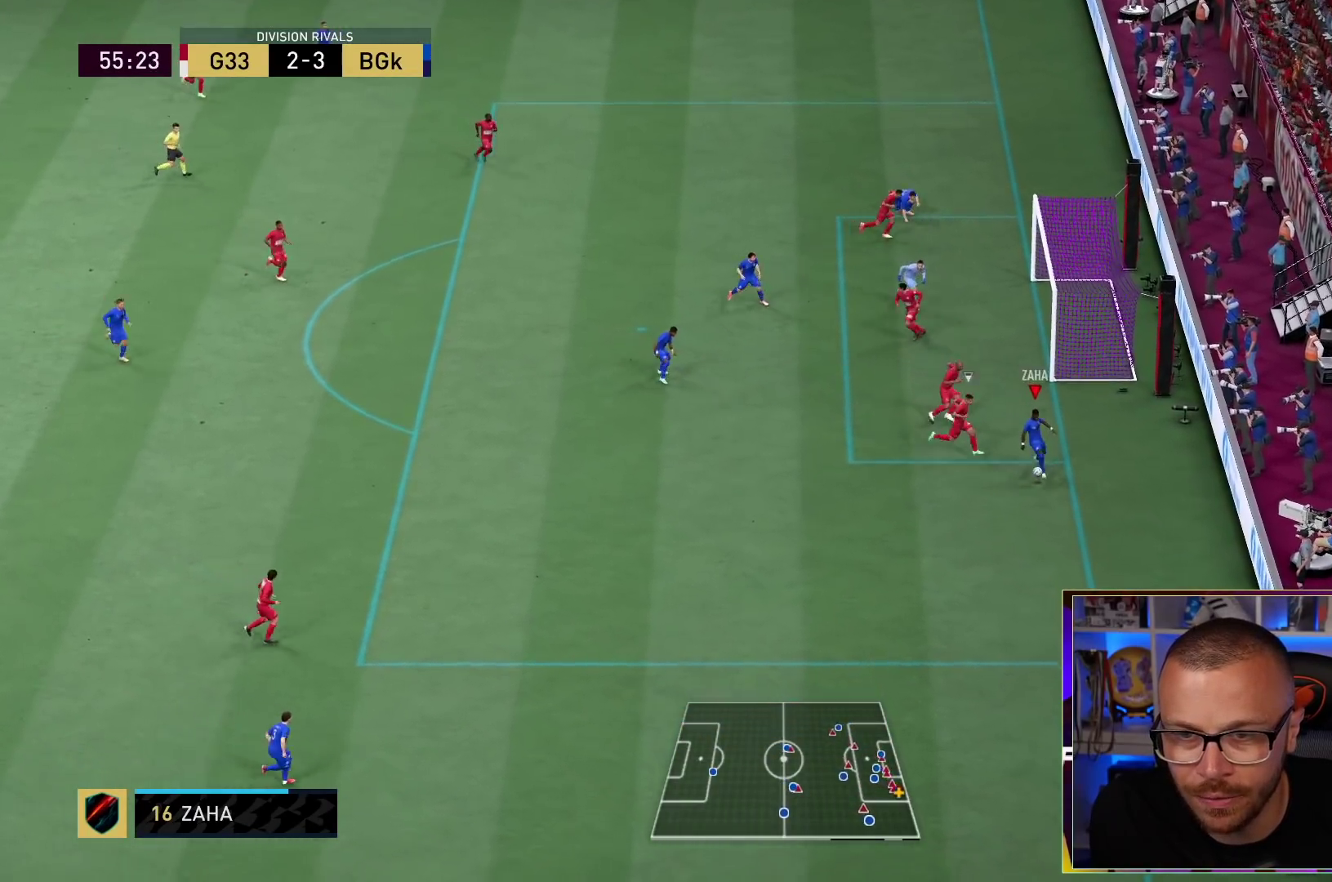
{"dt_ms": 500, "buttons": [], "left_stick": "center", "right_stick": "center", "events": [[200, "CROSS", "down"], [333, "CROSS", "up"], [333, "left_stick", "down-left"], [500, "left_stick", "center"]]}
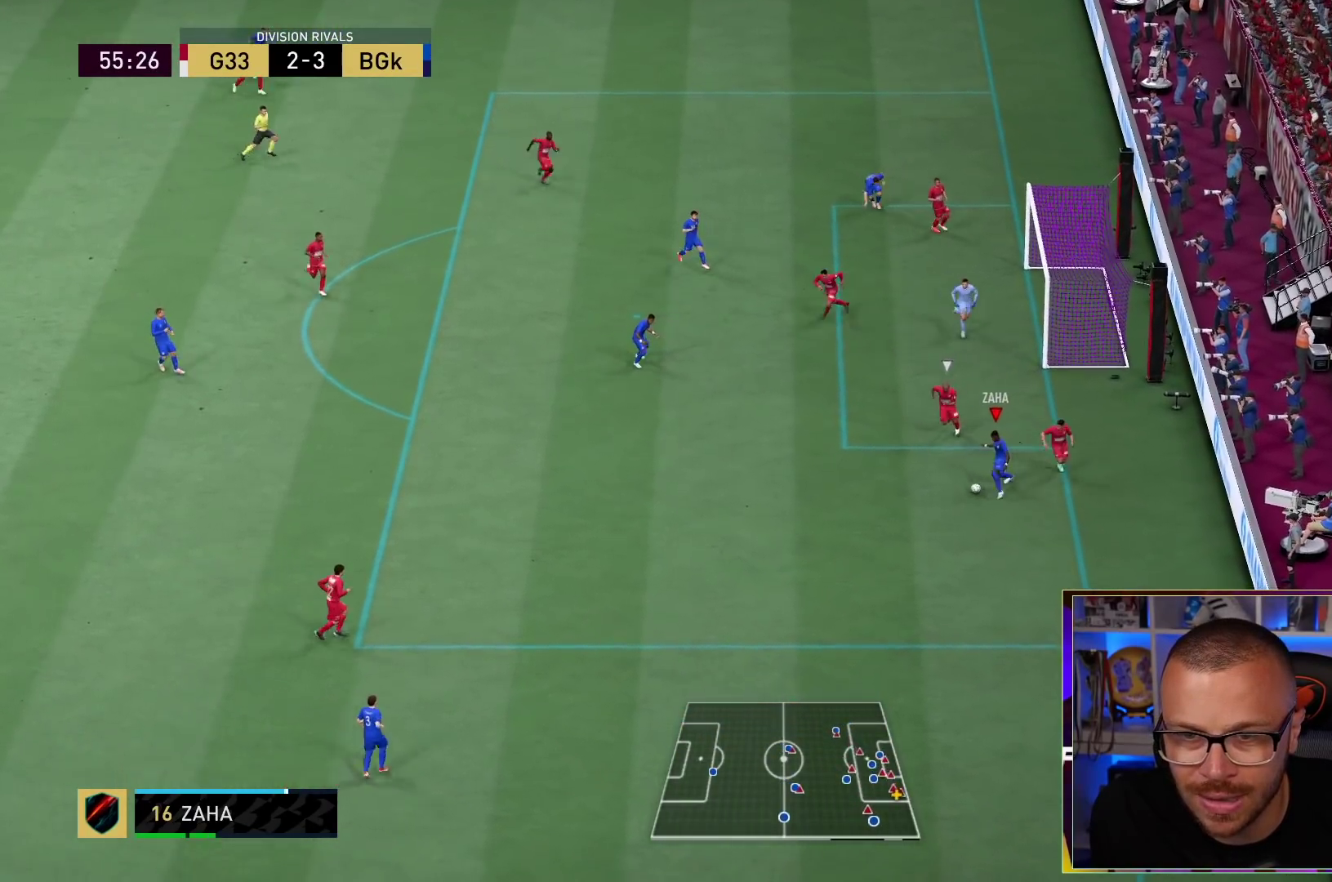
{"dt_ms": 1000, "buttons": [], "left_stick": "down-right", "right_stick": "center"}
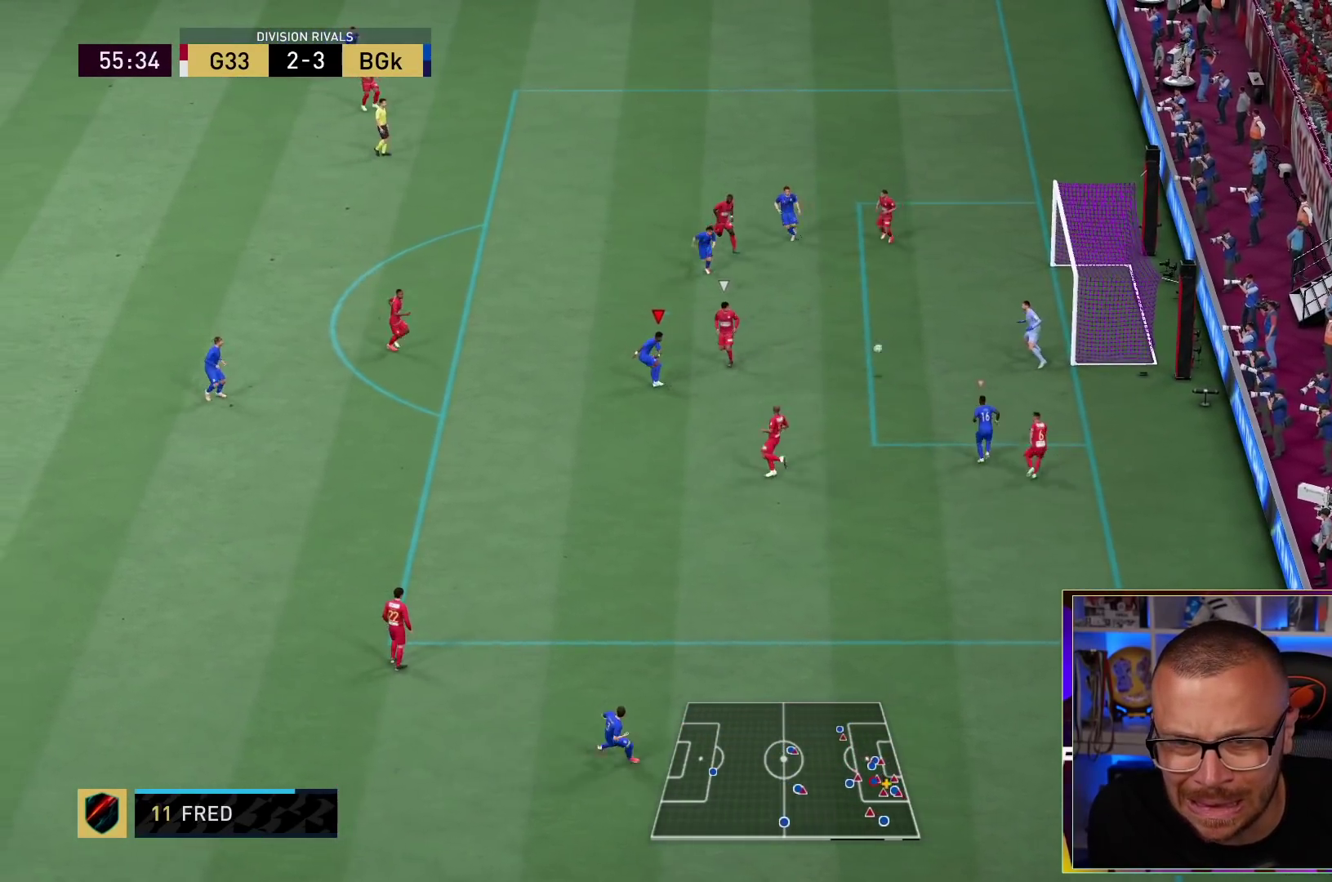
{"dt_ms": 500, "buttons": [], "left_stick": "down-right", "right_stick": "center"}
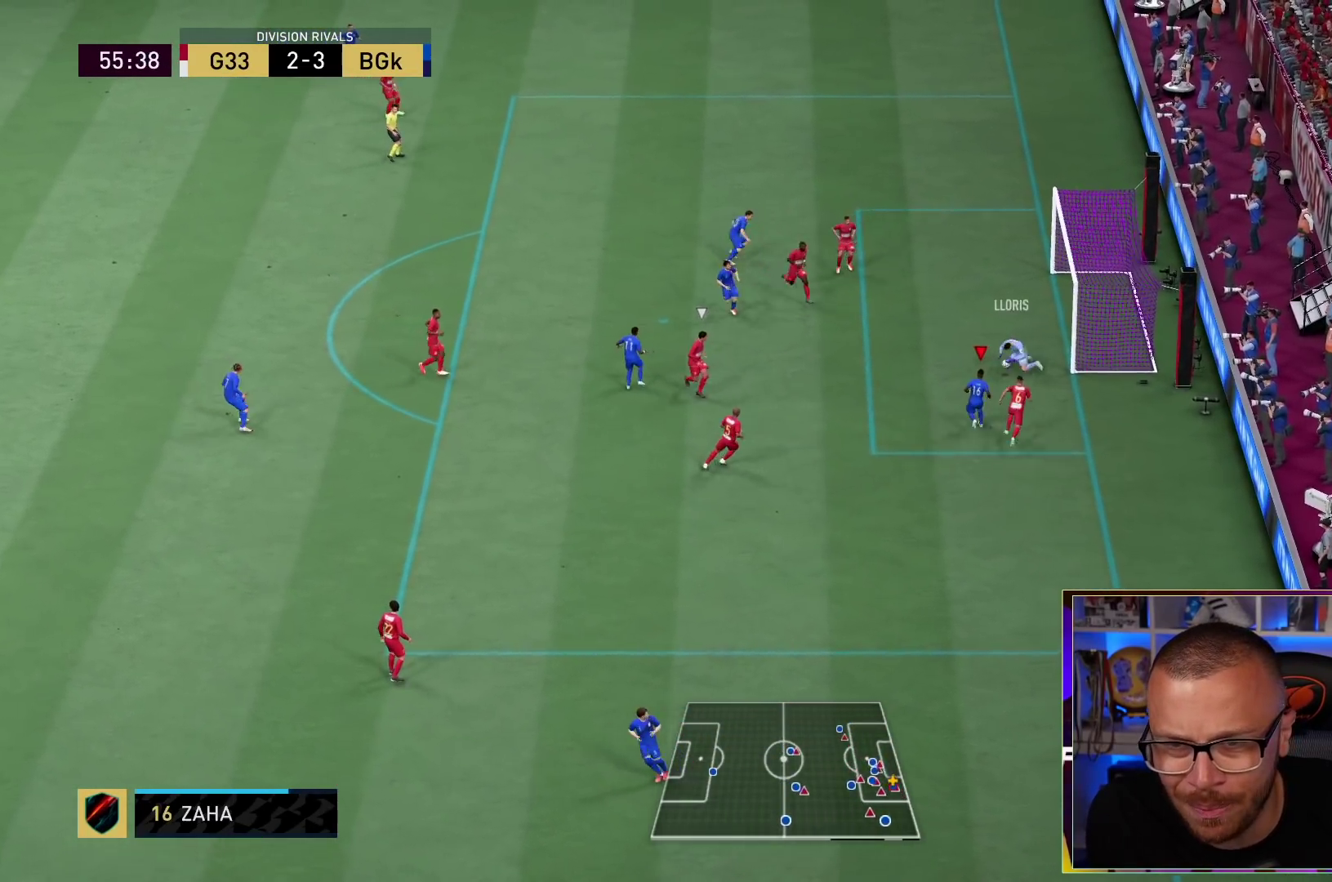
{"dt_ms": 500, "buttons": [], "left_stick": "up-right", "right_stick": "center", "events": [[250, "left_stick", "right"], [350, "CIRCLE", "down"], [350, "left_stick", "up-right"], [483, "CIRCLE", "up"]]}
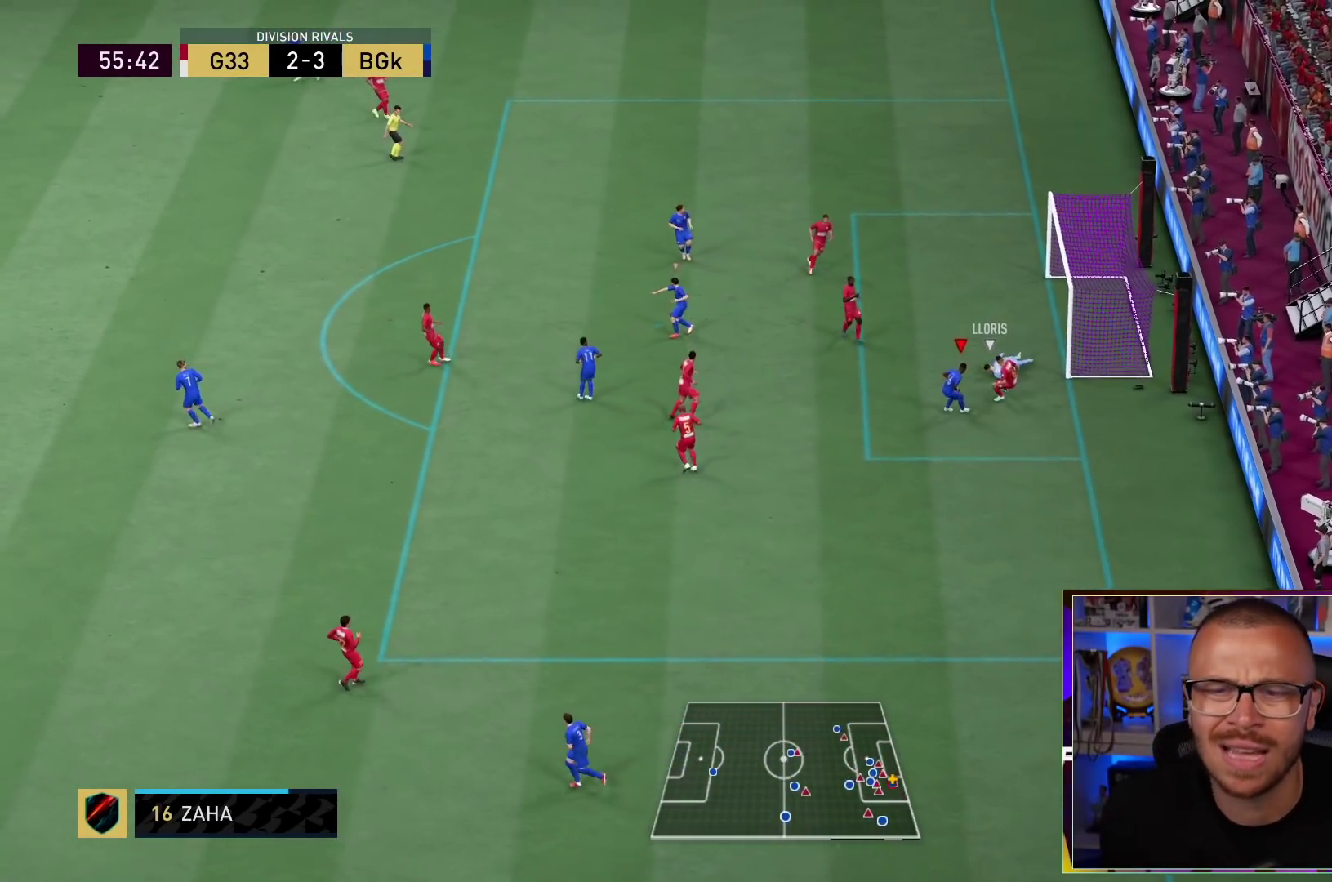
{"dt_ms": 500, "buttons": ["R2"], "left_stick": "down", "right_stick": "center", "events": [[217, "left_stick", "center"], [250, "right_stick", "left"], [300, "left_stick", "down"], [400, "right_stick", "center"], [417, "R2", "down"]]}
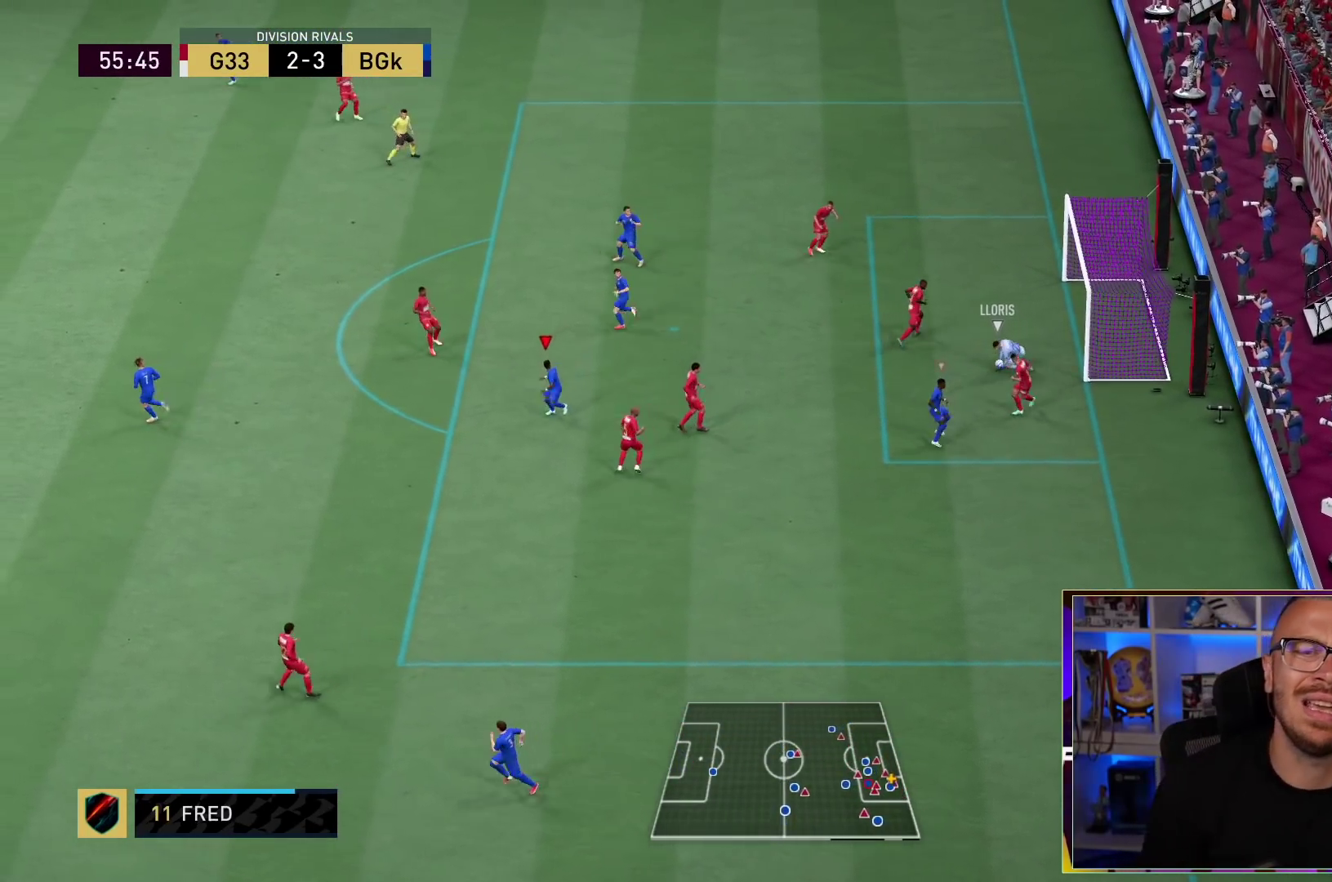
{"dt_ms": 500, "buttons": ["L2", "R2"], "left_stick": "down-right", "right_stick": "center", "events": [[117, "R1", "down"], [317, "R1", "up"], [400, "left_stick", "down-right"], [417, "L2", "down"]]}
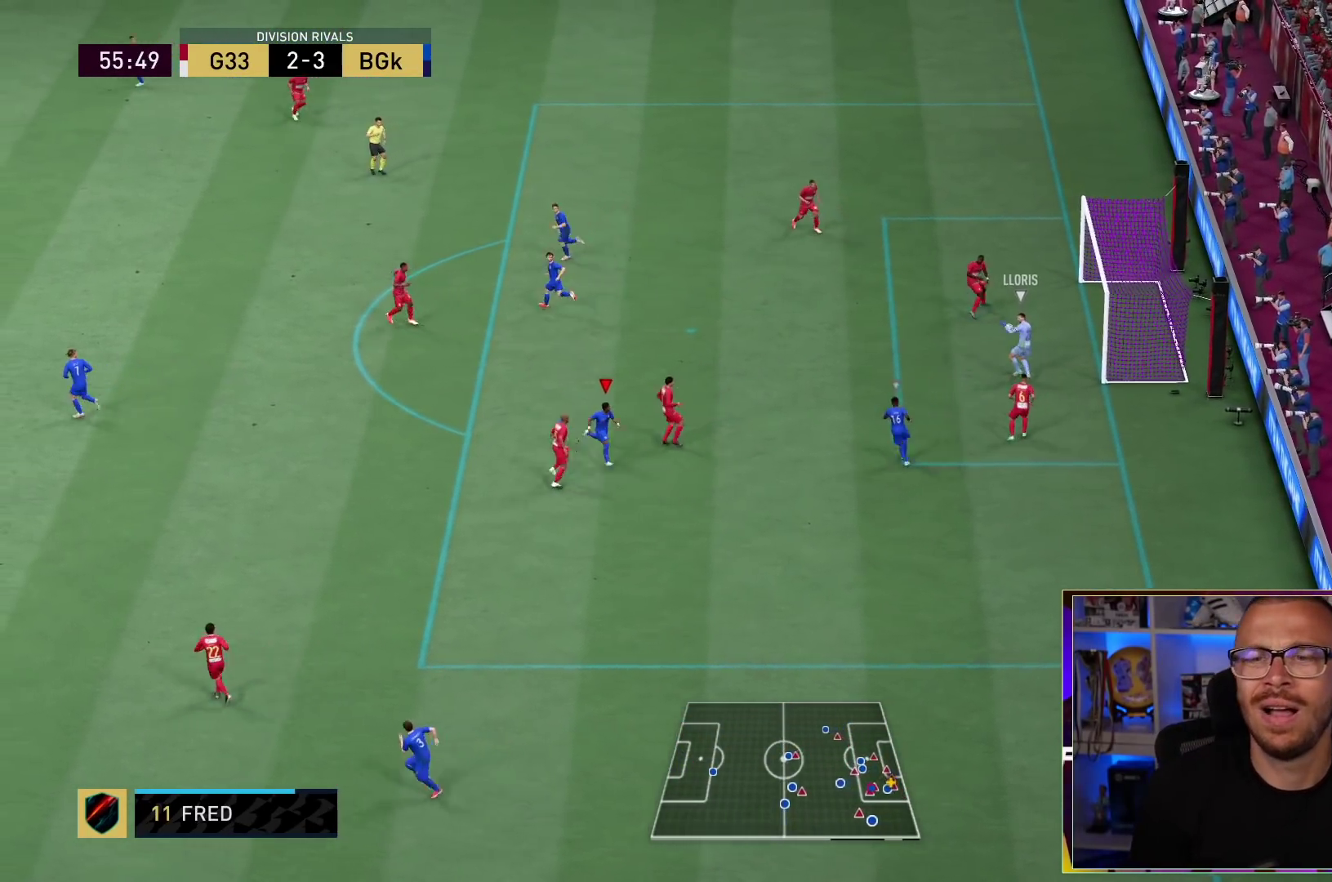
{"dt_ms": 500, "buttons": ["L2", "R2"], "left_stick": "center", "right_stick": "center", "events": [[133, "left_stick", "right"], [267, "left_stick", "up-right"], [450, "left_stick", "center"]]}
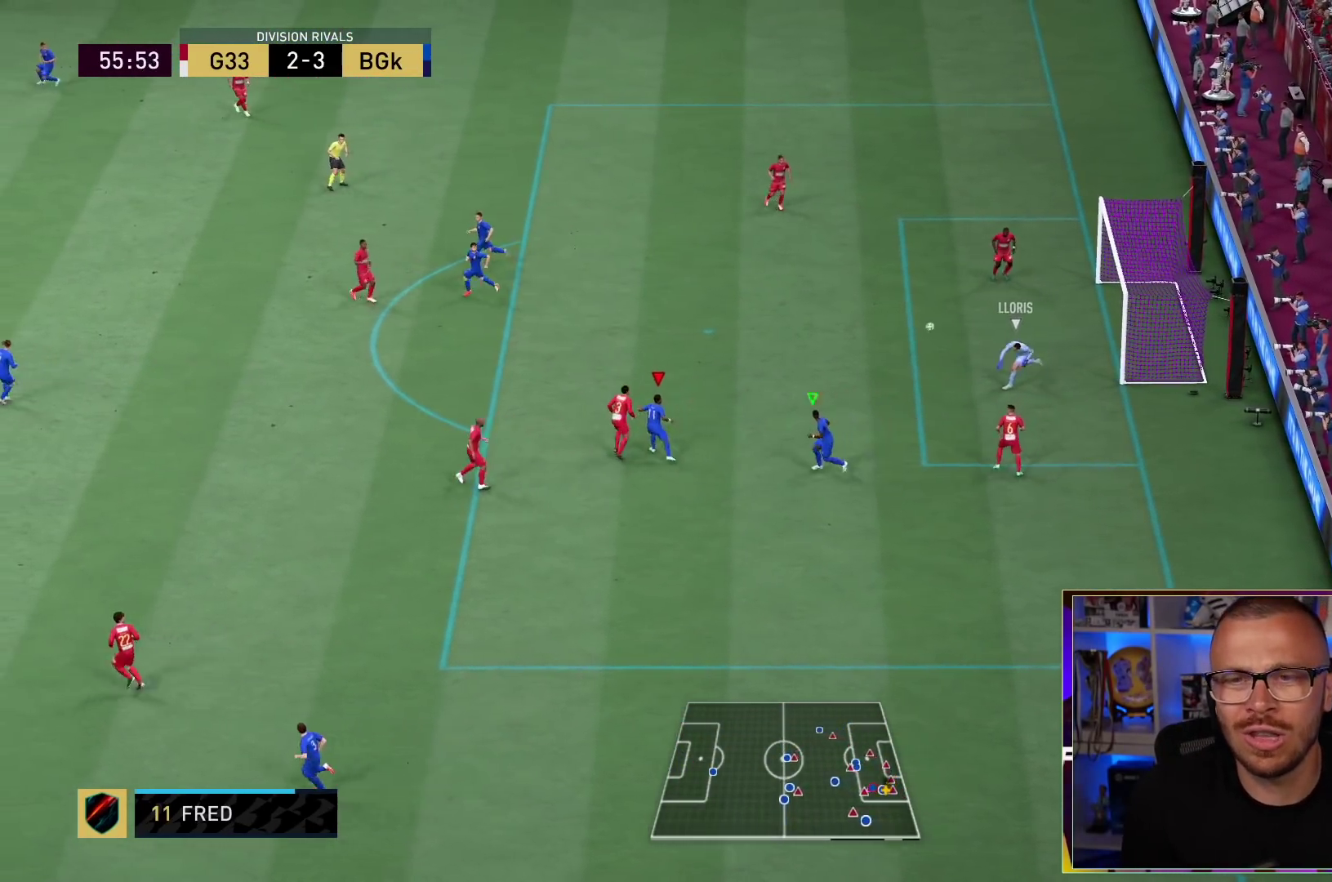
{"dt_ms": 500, "buttons": ["R2"], "left_stick": "down-left", "right_stick": "center", "events": [[100, "left_stick", "down-left"], [283, "L2", "up"]]}
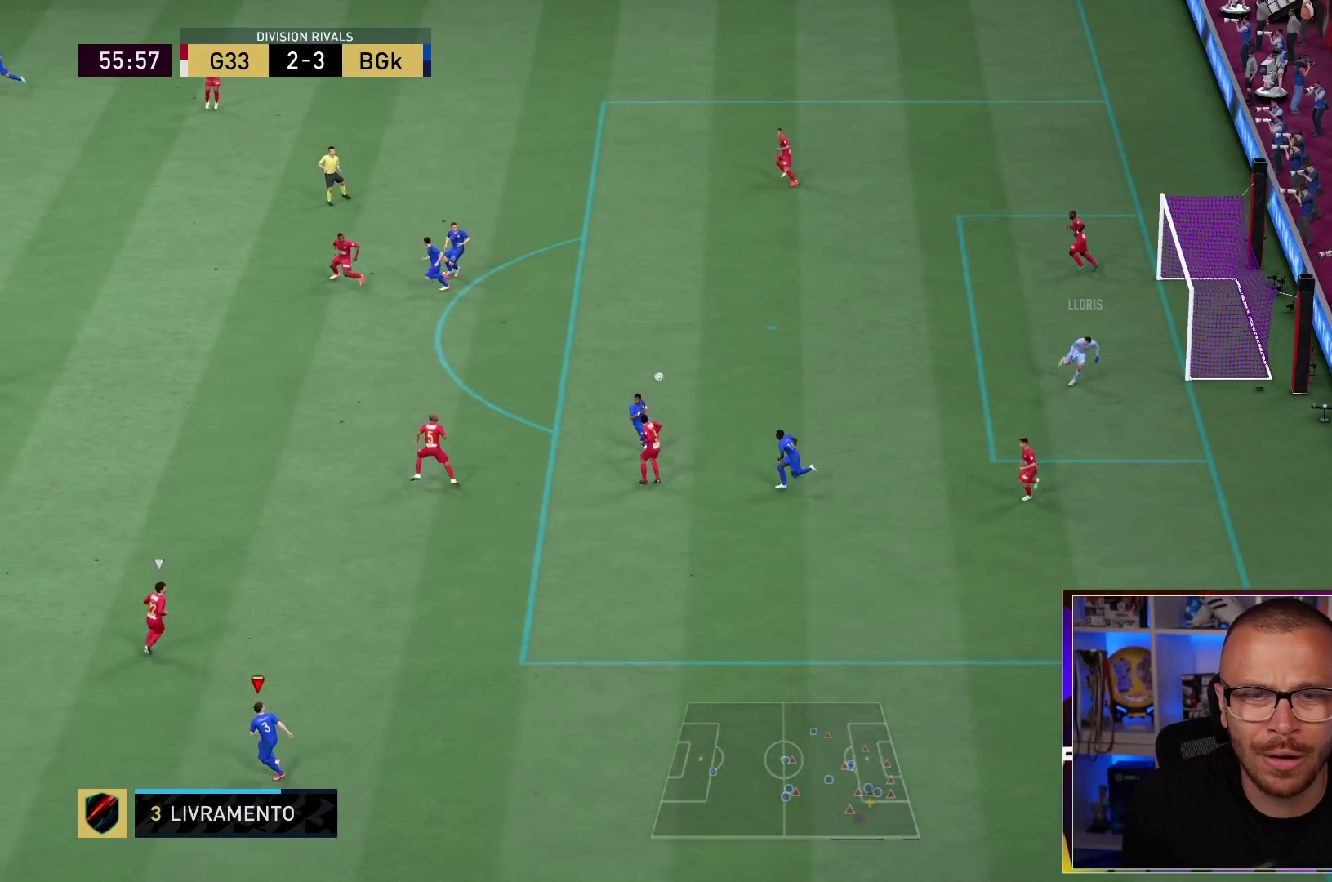
{"dt_ms": 500, "buttons": ["R2"], "left_stick": "center", "right_stick": "center", "events": [[200, "left_stick", "center"], [200, "right_stick", "down-left"], [350, "right_stick", "center"]]}
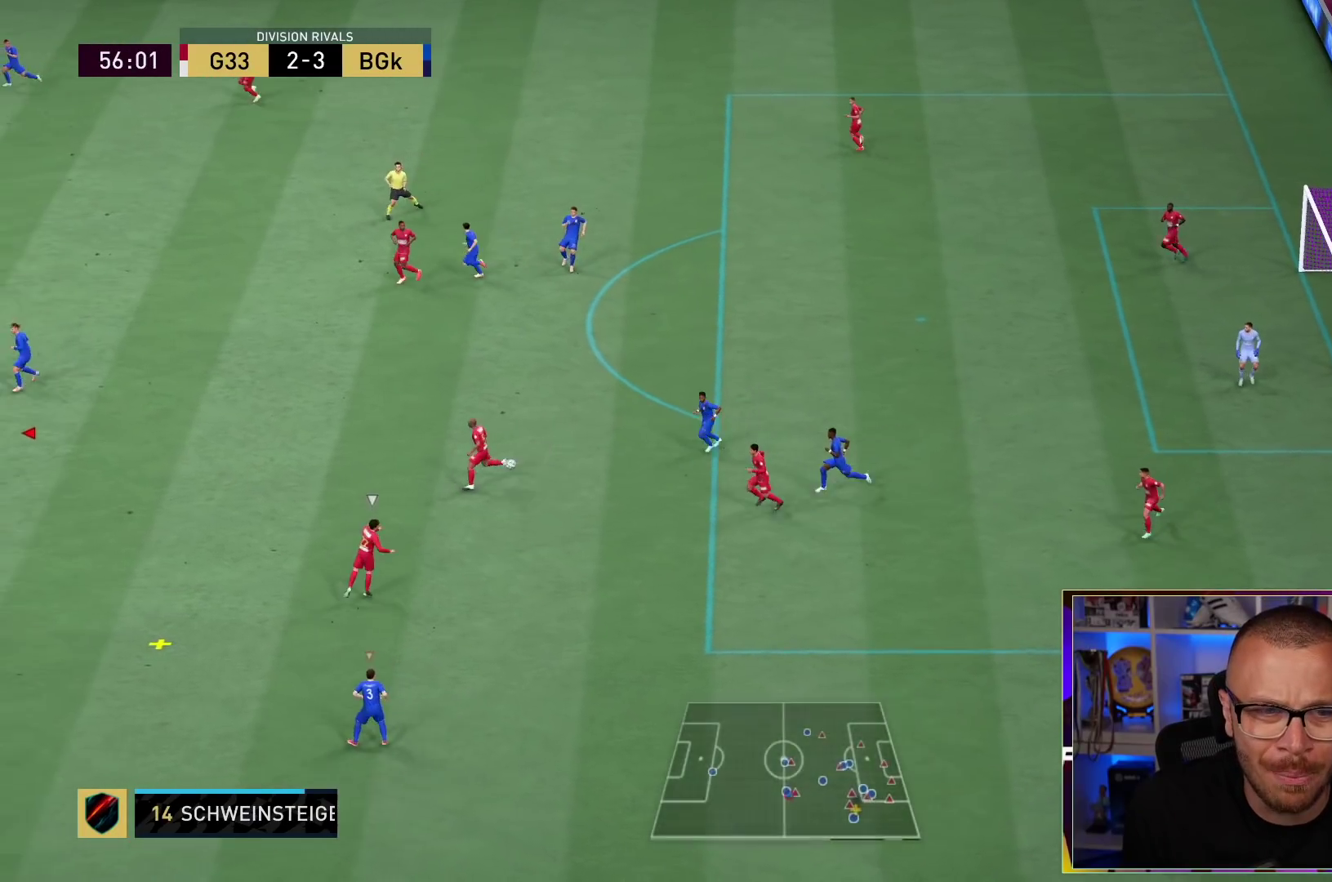
{"dt_ms": 500, "buttons": ["L2", "R1", "R2"], "left_stick": "down-right", "right_stick": "center", "events": [[33, "R1", "down"], [117, "R1", "up"], [217, "left_stick", "down"], [217, "right_stick", "up-left"], [283, "R1", "down"], [283, "left_stick", "down-right"], [367, "right_stick", "center"], [500, "L2", "down"]]}
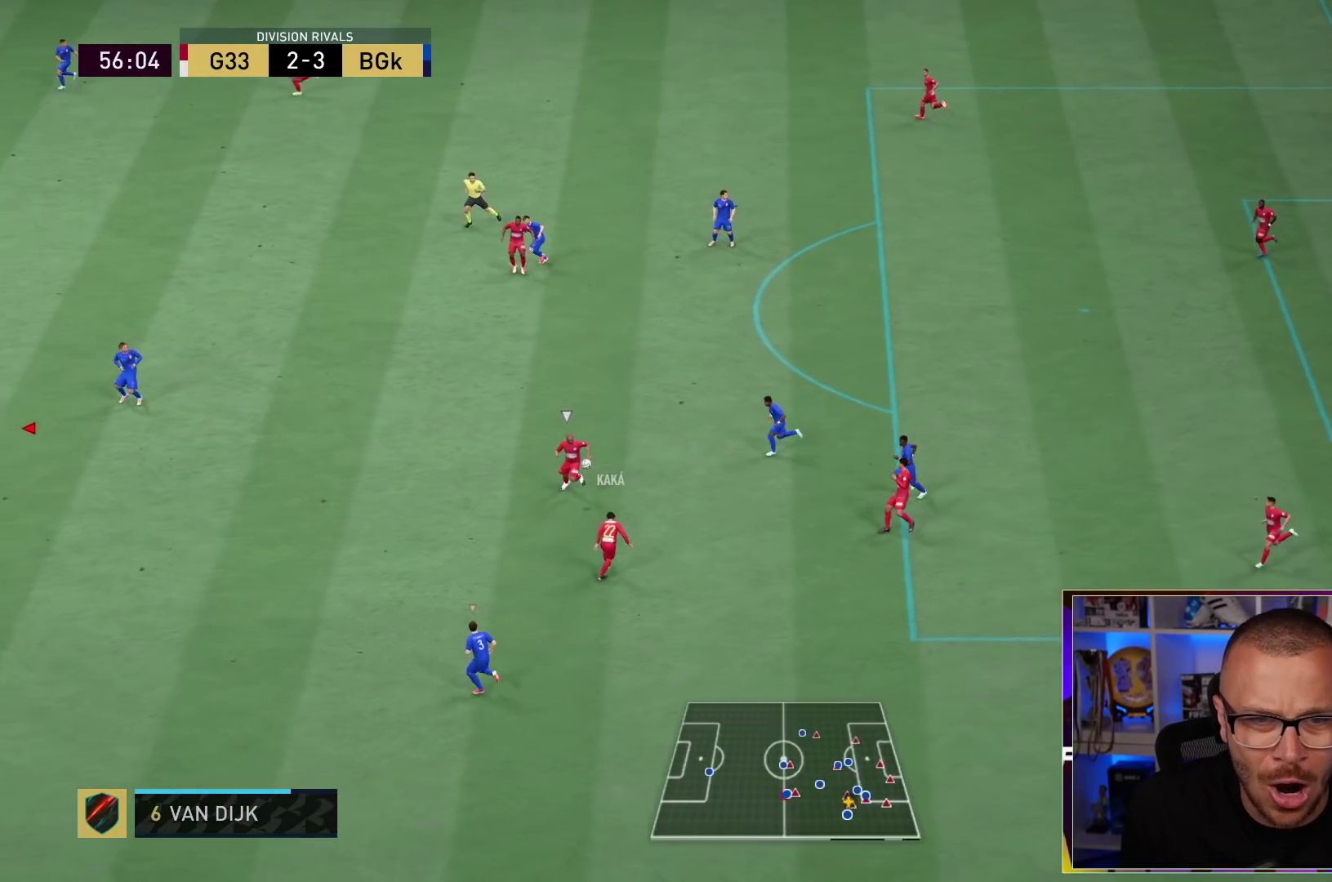
{"dt_ms": 500, "buttons": ["L2", "R1", "R2"], "left_stick": "right", "right_stick": "center", "events": [[300, "left_stick", "right"]]}
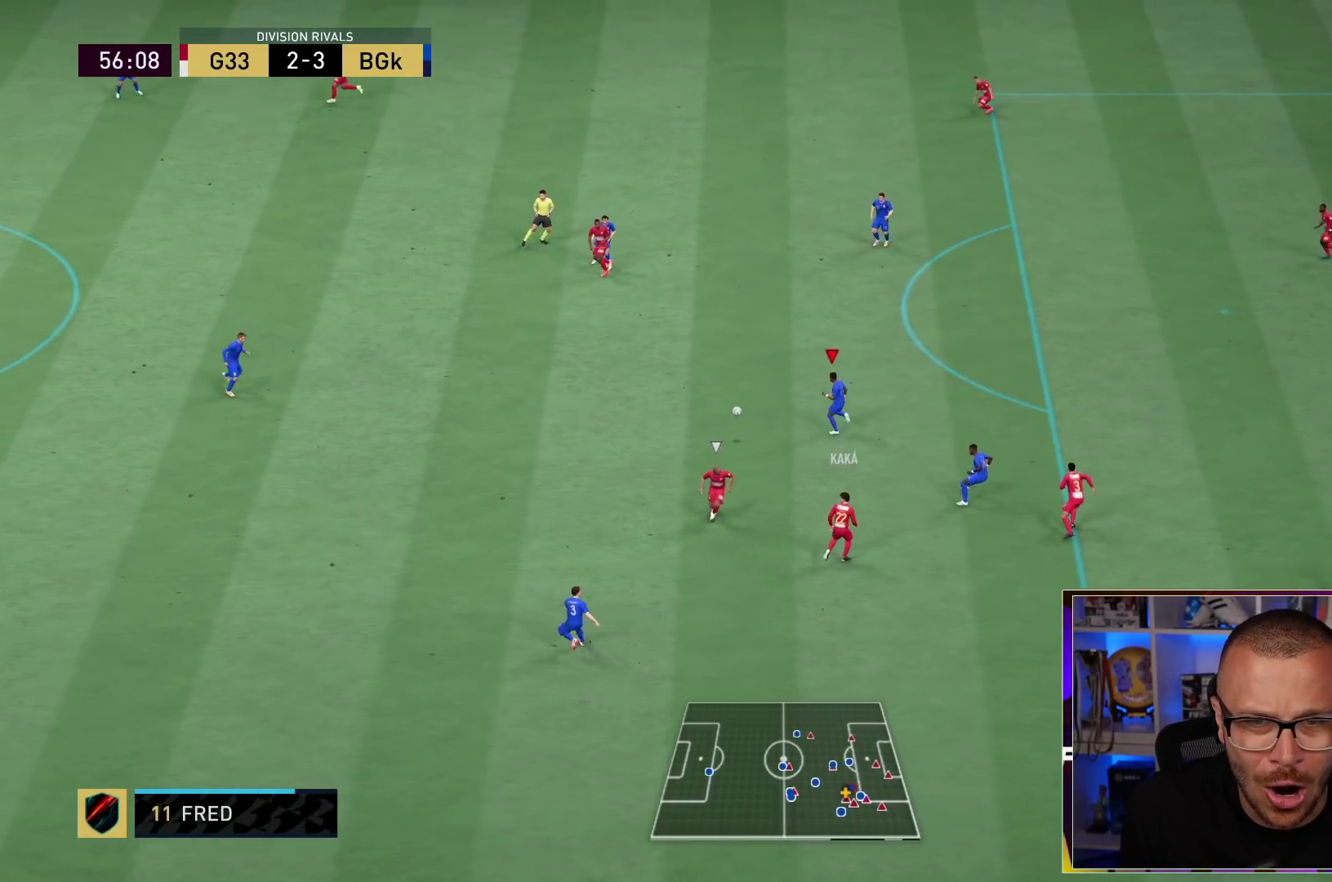
{"dt_ms": 500, "buttons": ["L2", "R1", "R2"], "left_stick": "center", "right_stick": "center", "events": [[300, "left_stick", "up-right"], [367, "L1", "down"], [433, "left_stick", "center"], [500, "L1", "up"]]}
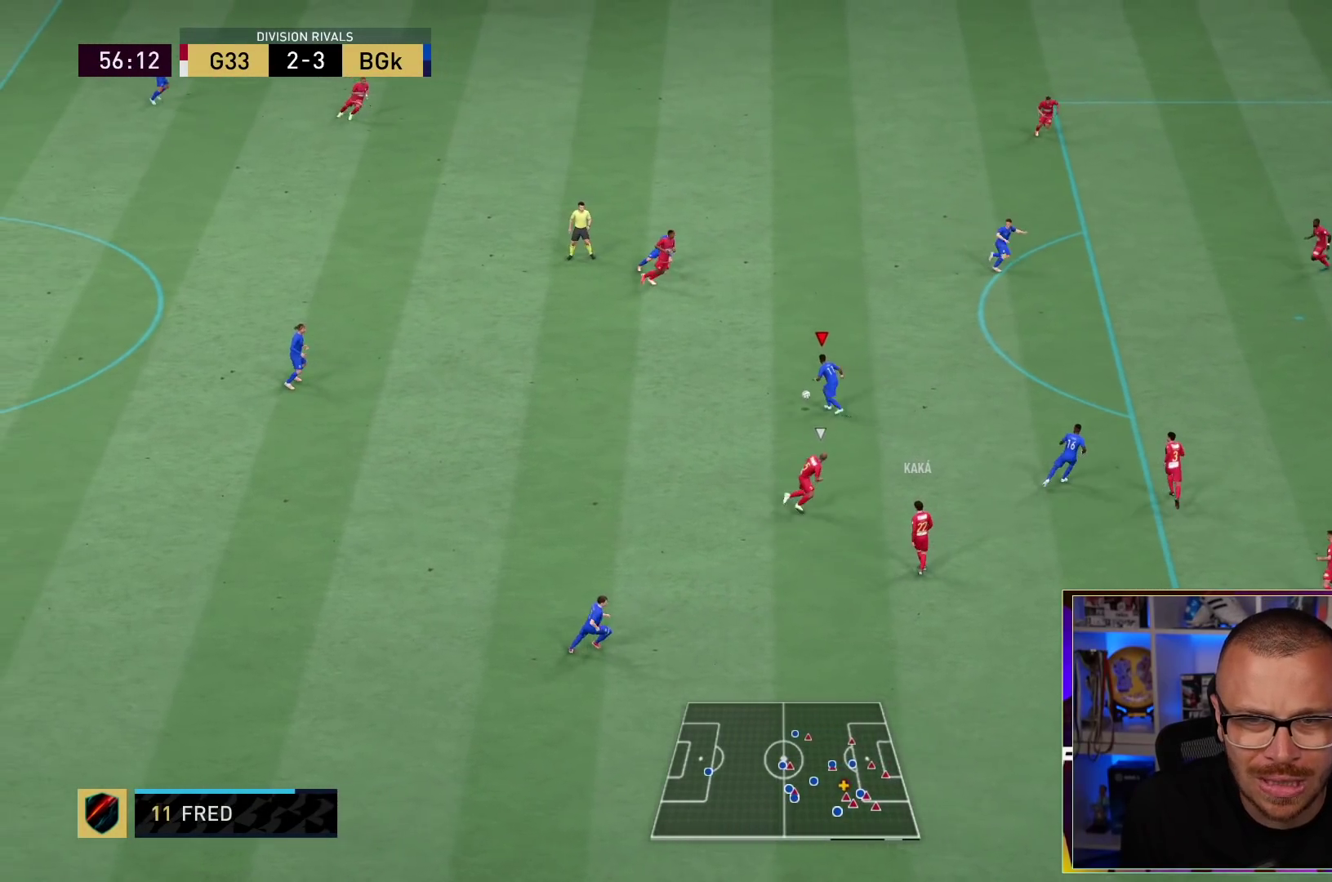
{"dt_ms": 500, "buttons": [], "left_stick": "right", "right_stick": "center", "events": [[33, "L2", "up"], [33, "R1", "up"], [67, "CROSS", "down"], [67, "left_stick", "right"], [200, "CROSS", "up"], [383, "R2", "up"]]}
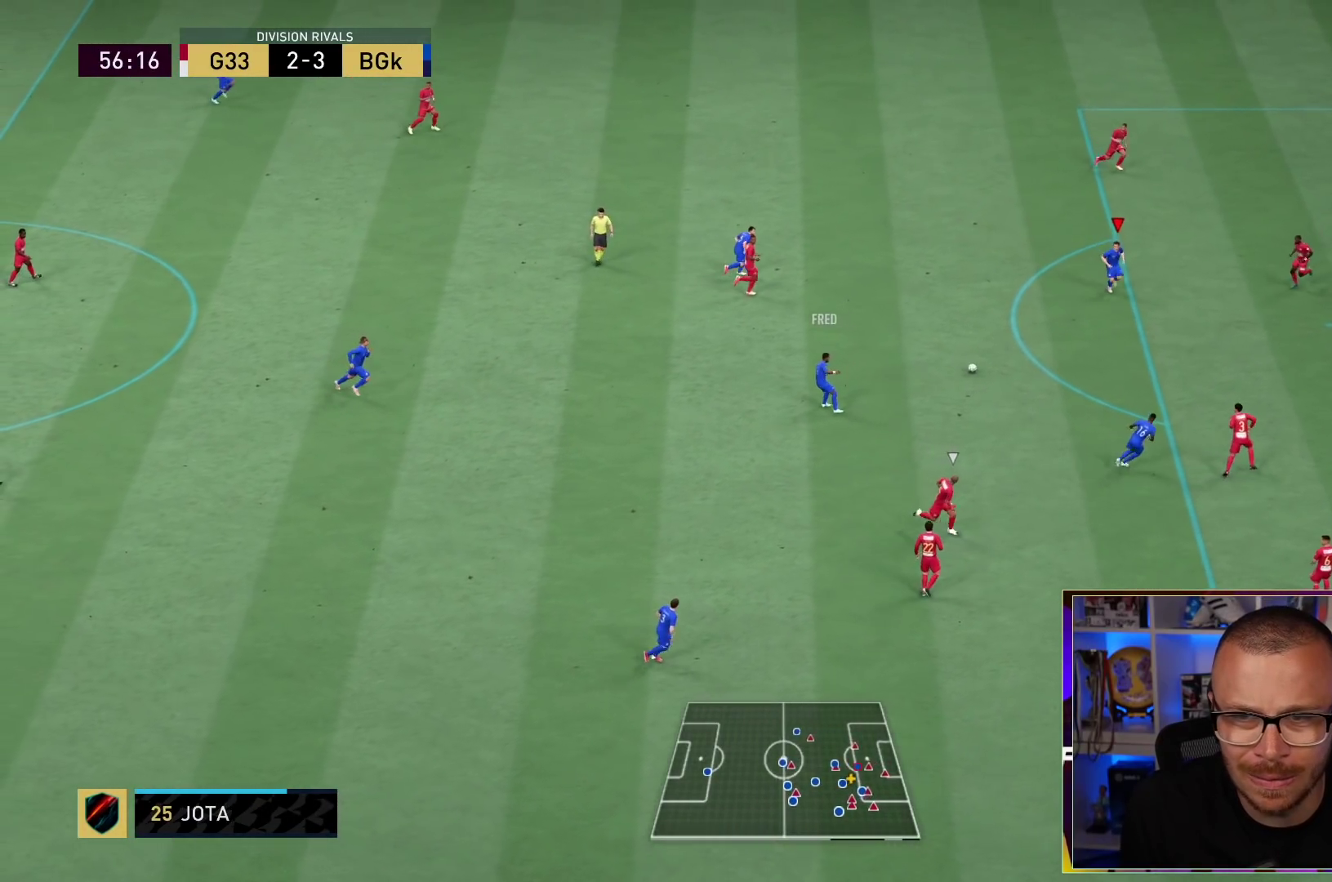
{"dt_ms": 500, "buttons": [], "left_stick": "down-right", "right_stick": "center", "events": [[217, "left_stick", "down-right"]]}
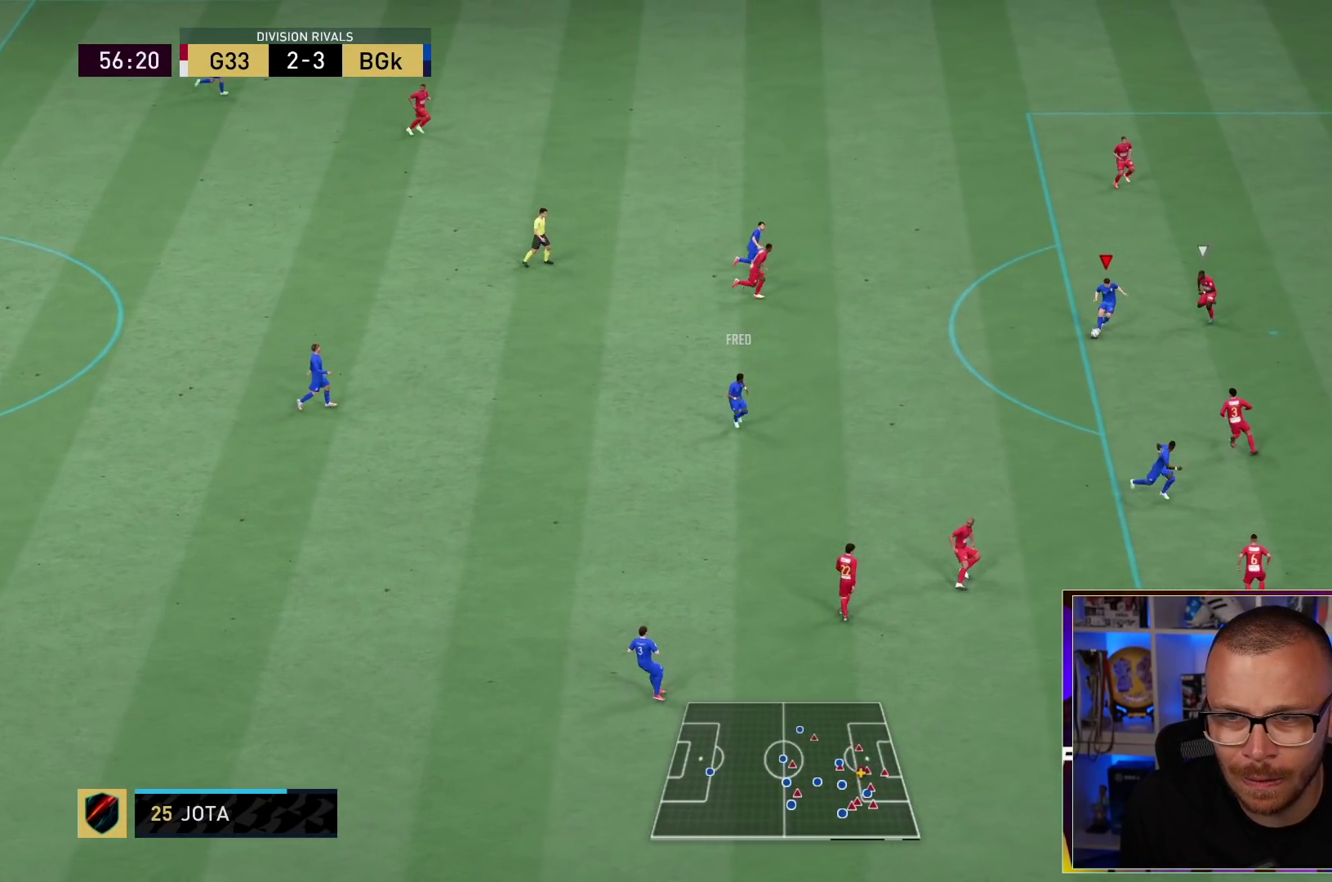
{"dt_ms": 500, "buttons": [], "left_stick": "center", "right_stick": "center", "events": [[217, "left_stick", "center"]]}
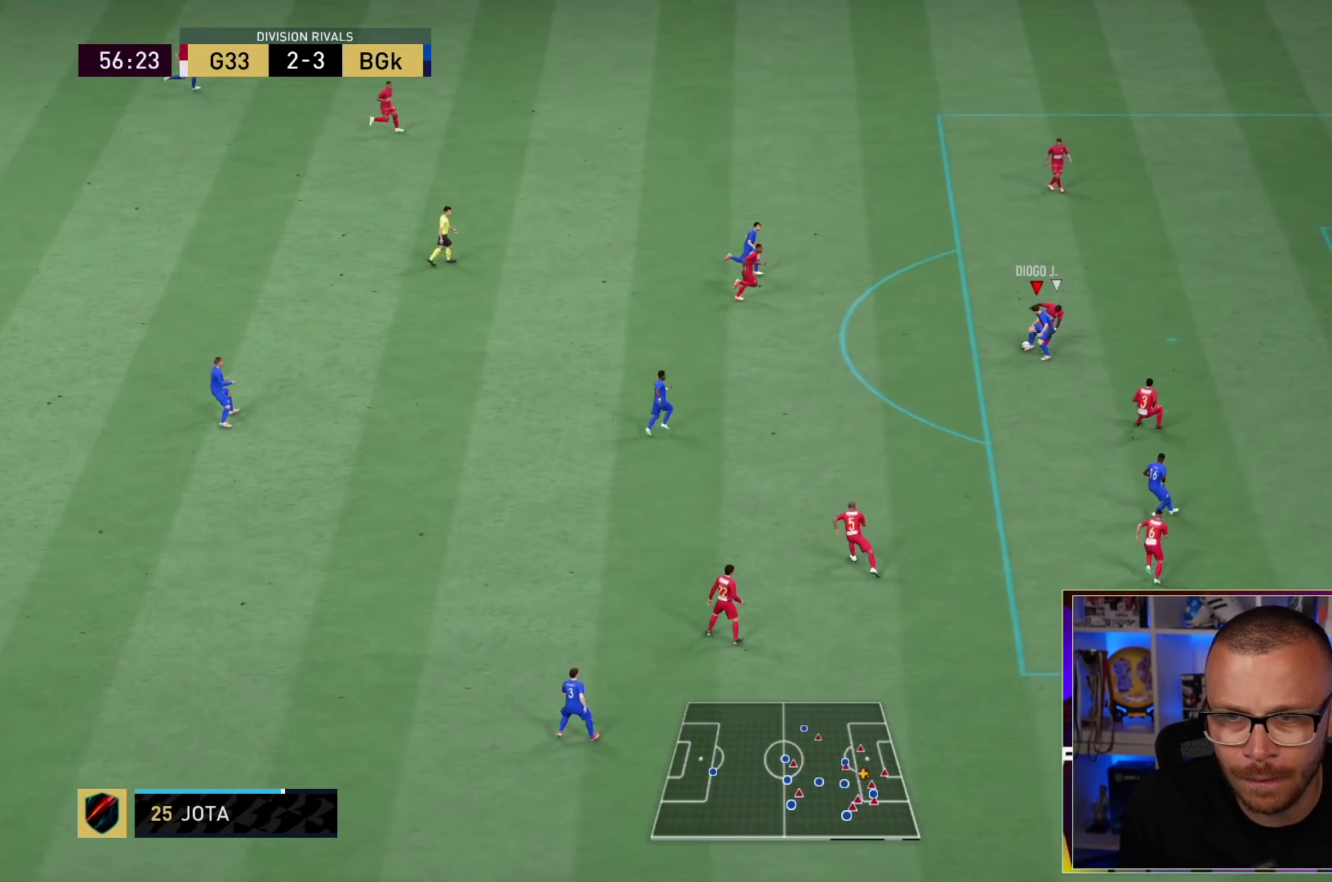
{"dt_ms": 500, "buttons": ["R2"], "left_stick": "right", "right_stick": "center", "events": [[17, "left_stick", "right"], [283, "R2", "down"]]}
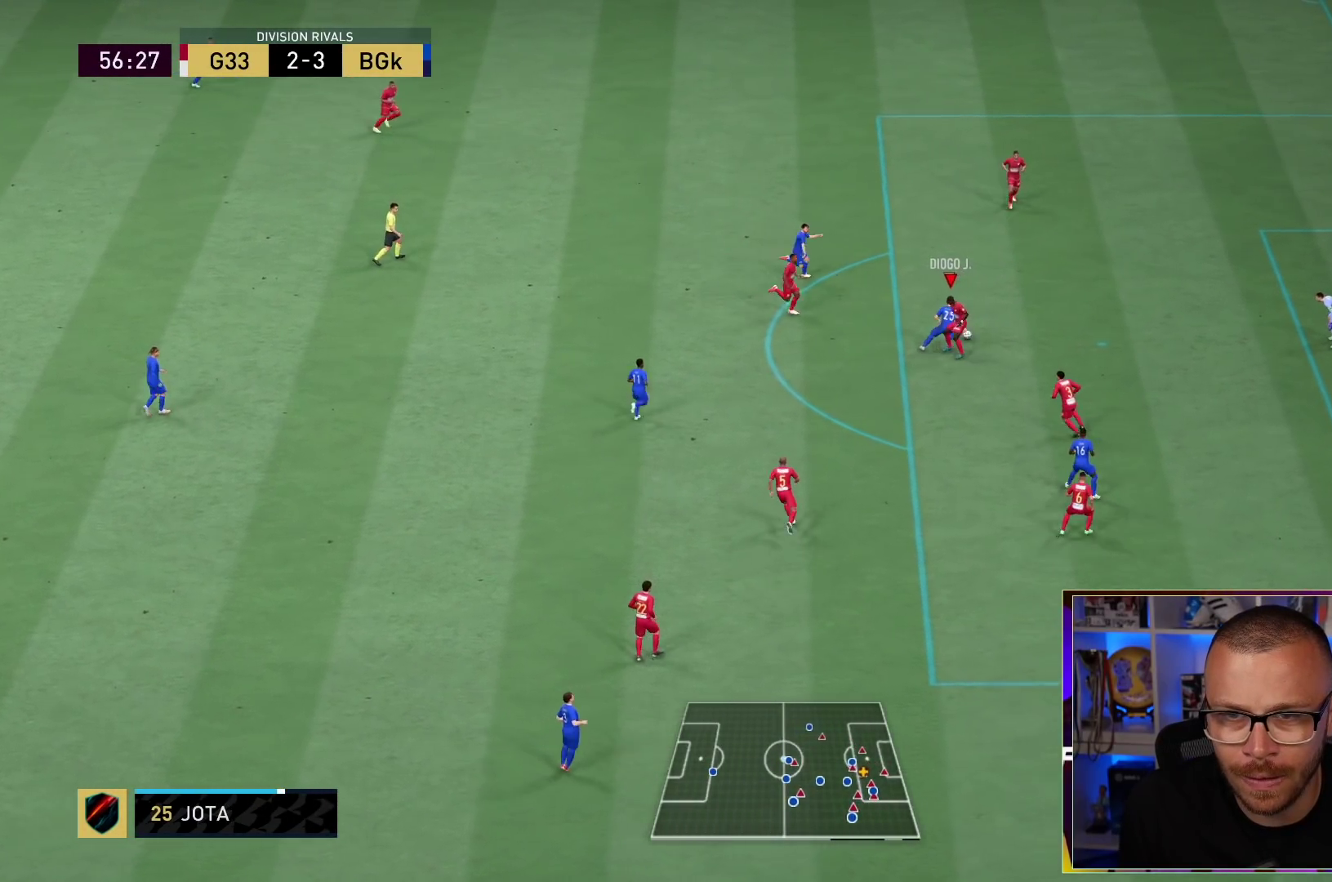
{"dt_ms": 500, "buttons": [], "left_stick": "right", "right_stick": "center", "events": [[267, "CIRCLE", "down"], [317, "R2", "up"], [467, "CIRCLE", "up"]]}